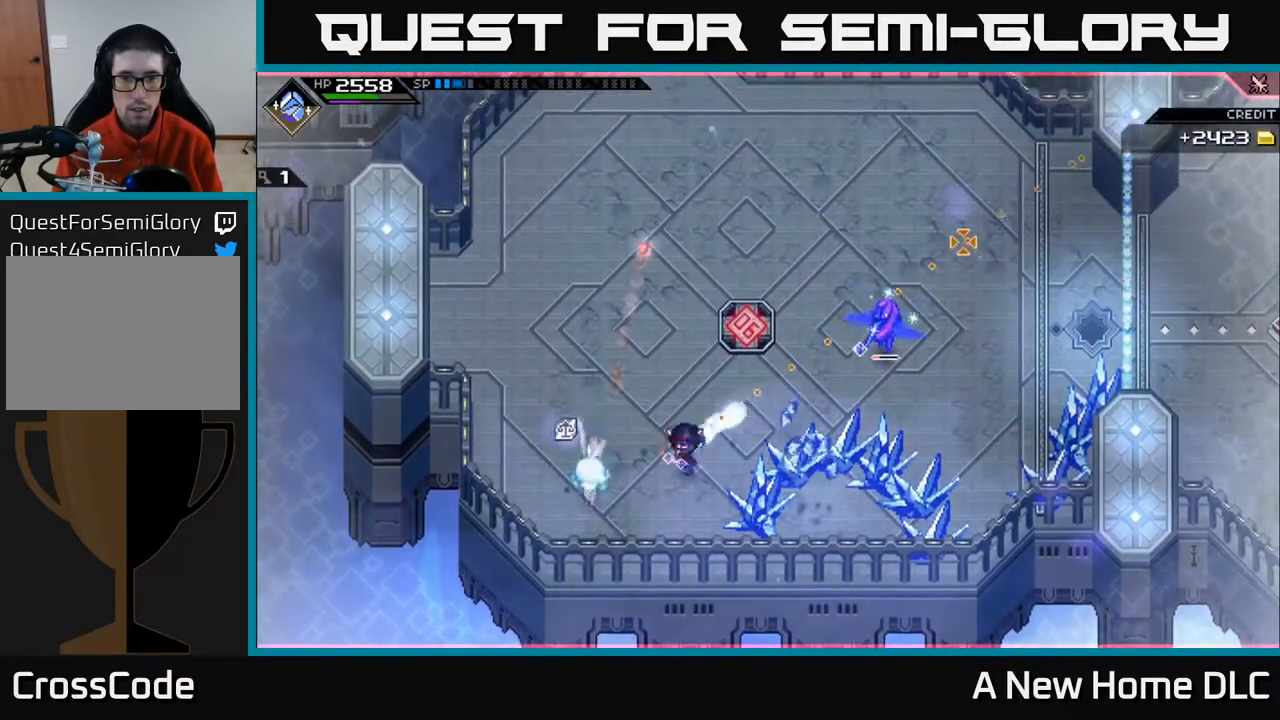
Gameplay with a controller (Xbox layout); each line is a JSON object with the inputs held at the frame after it. "events" lists button and stick changes between this image and that frame as [ms after this image, input, new state], when the widget could be followed in between.
{"buttons": [], "left_stick": "center", "right_stick": "up-right", "events": [[67, "R1", "up"], [317, "left_stick", "center"]]}
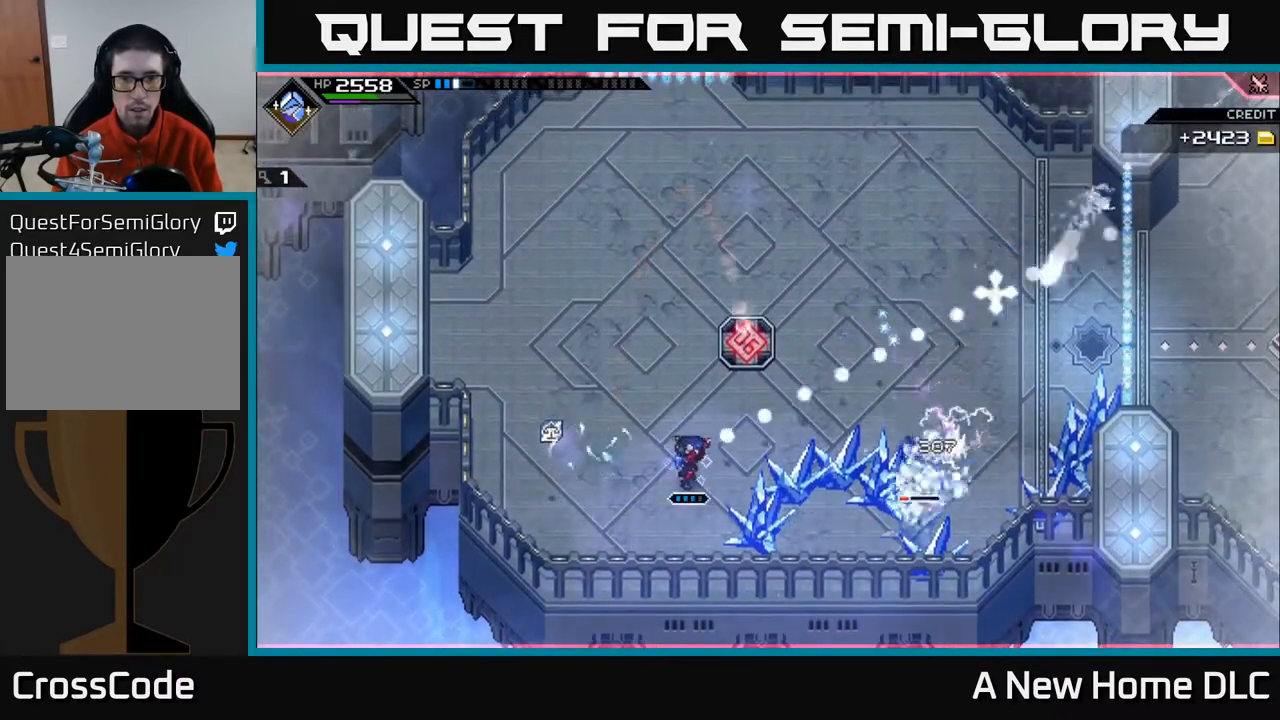
{"buttons": [], "left_stick": "center", "right_stick": "right", "events": [[17, "right_stick", "right"]]}
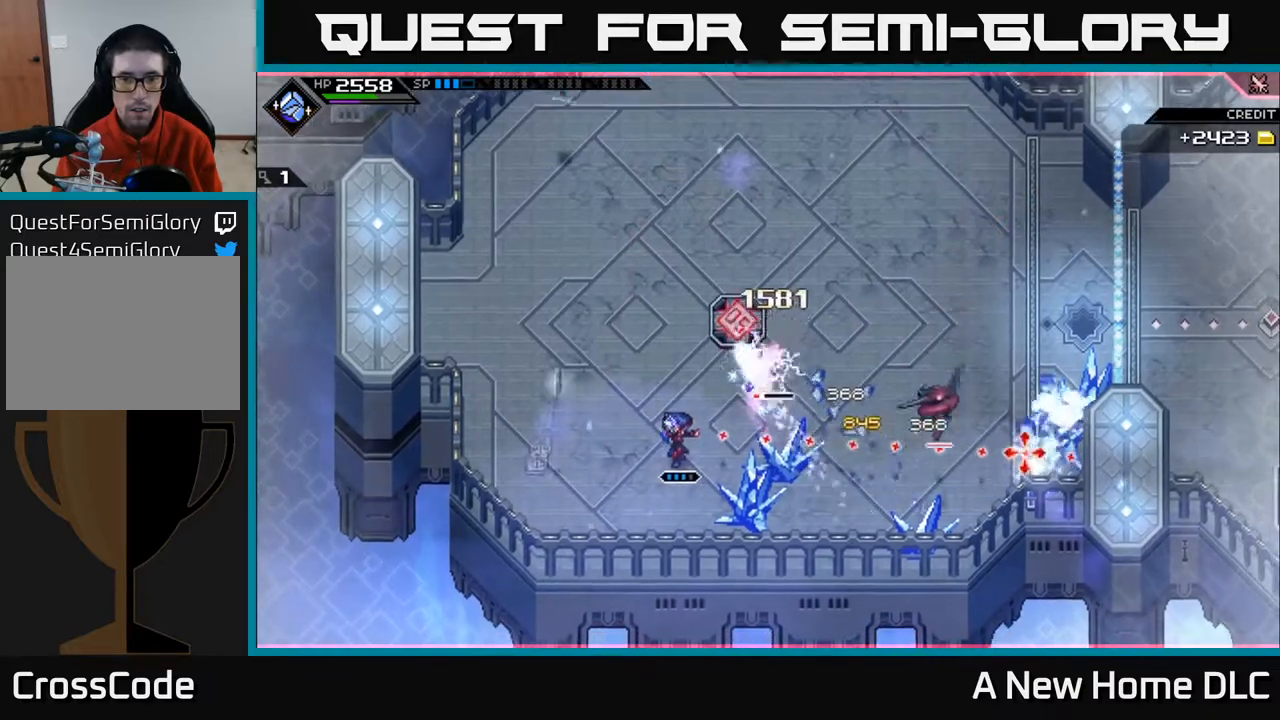
{"buttons": [], "left_stick": "down", "right_stick": "up", "events": [[217, "right_stick", "up-right"], [267, "left_stick", "down"], [483, "right_stick", "up"]]}
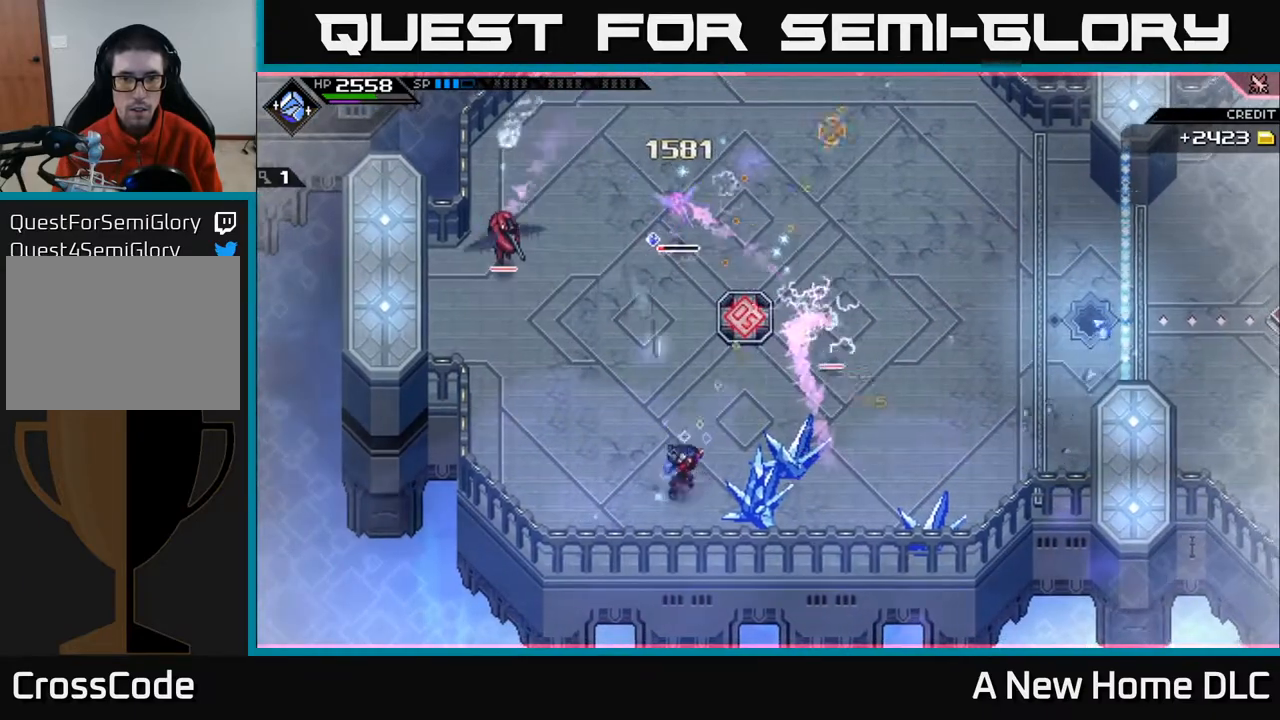
{"buttons": [], "left_stick": "center", "right_stick": "up", "events": [[117, "left_stick", "down-right"], [150, "R1", "down"], [317, "R1", "up"], [317, "left_stick", "right"], [483, "left_stick", "center"]]}
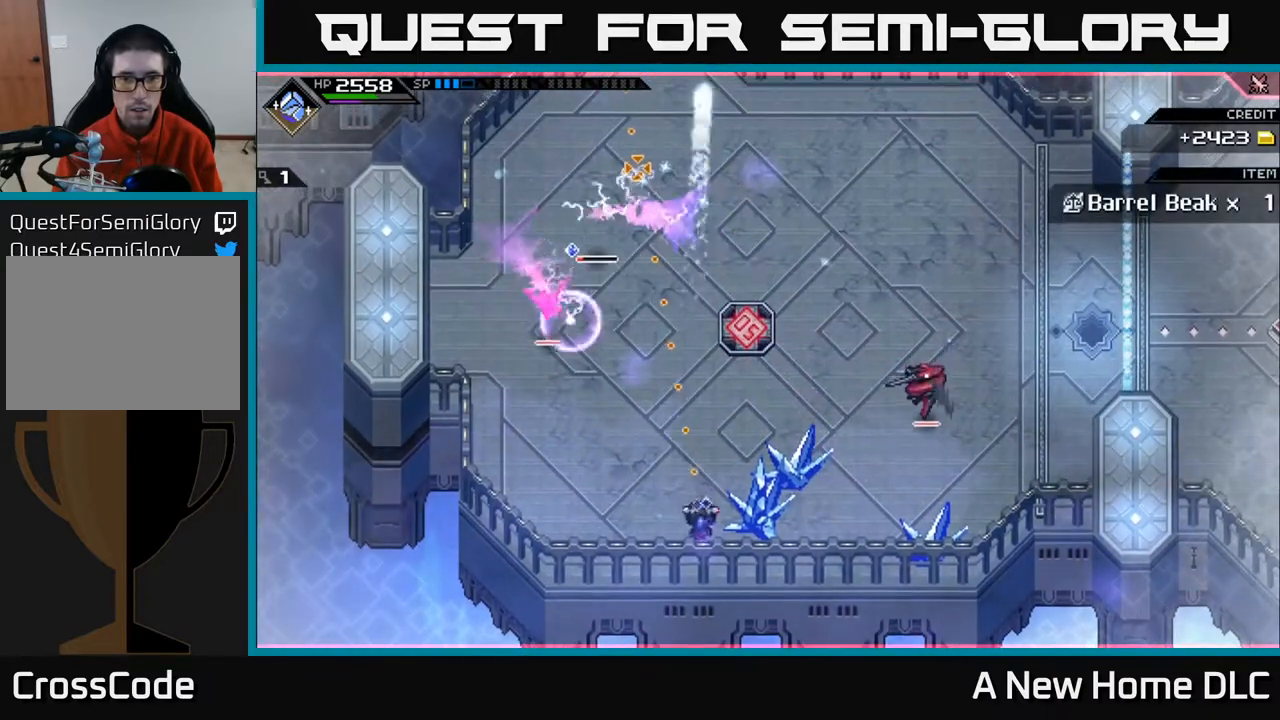
{"buttons": ["R1"], "left_stick": "center", "right_stick": "up-left", "events": [[367, "right_stick", "up-left"], [417, "R1", "down"]]}
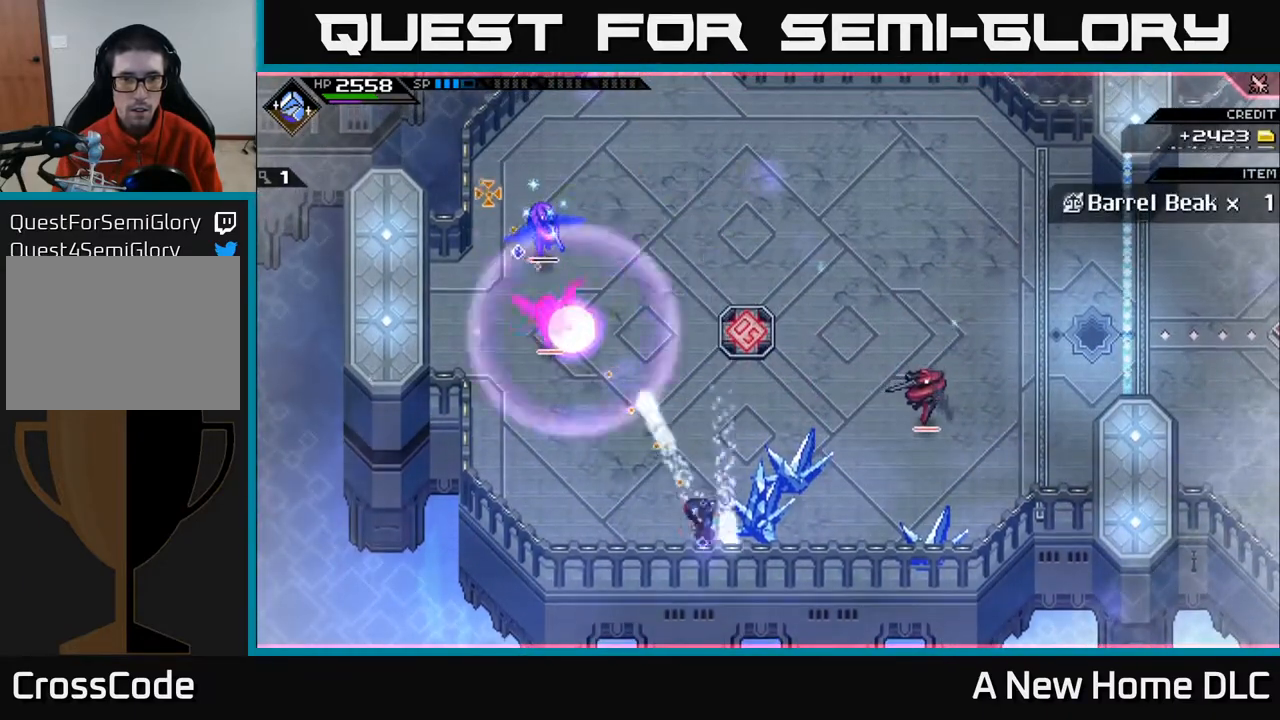
{"buttons": ["L1"], "left_stick": "up-left", "right_stick": "up", "events": [[17, "left_stick", "up"], [33, "R1", "up"], [117, "left_stick", "left"], [167, "L1", "down"], [283, "L1", "up"], [350, "L1", "down"], [433, "right_stick", "up"], [450, "L1", "up"], [467, "left_stick", "up-left"], [500, "L1", "down"]]}
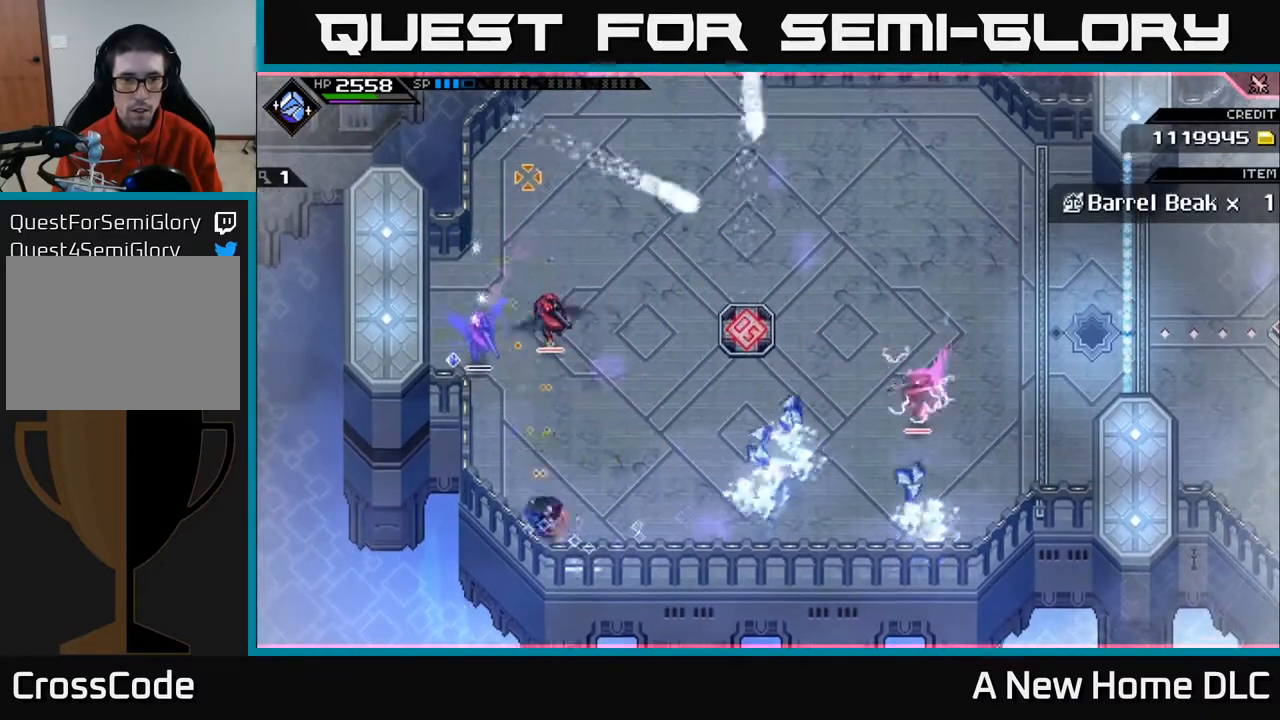
{"buttons": [], "left_stick": "center", "right_stick": "up", "events": [[67, "left_stick", "up"], [117, "L1", "up"], [283, "R1", "down"], [300, "left_stick", "center"], [417, "R1", "up"]]}
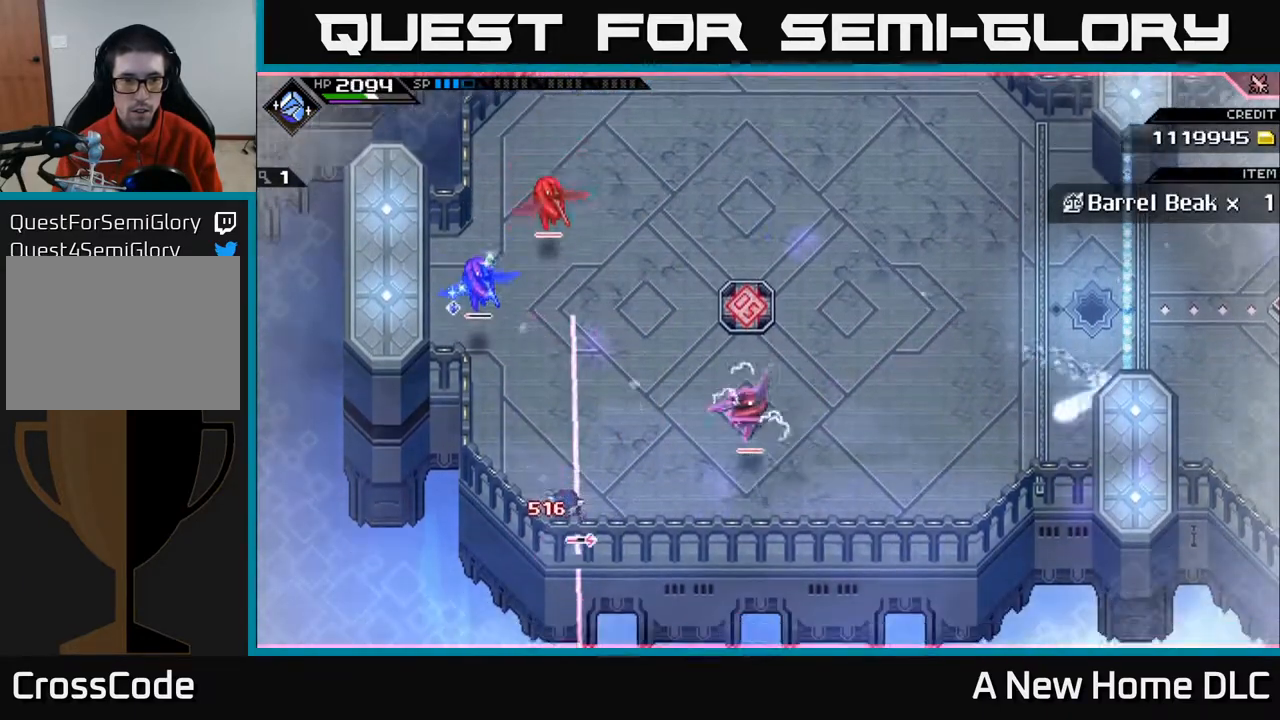
{"buttons": [], "left_stick": "up", "right_stick": "up", "events": [[33, "left_stick", "up"]]}
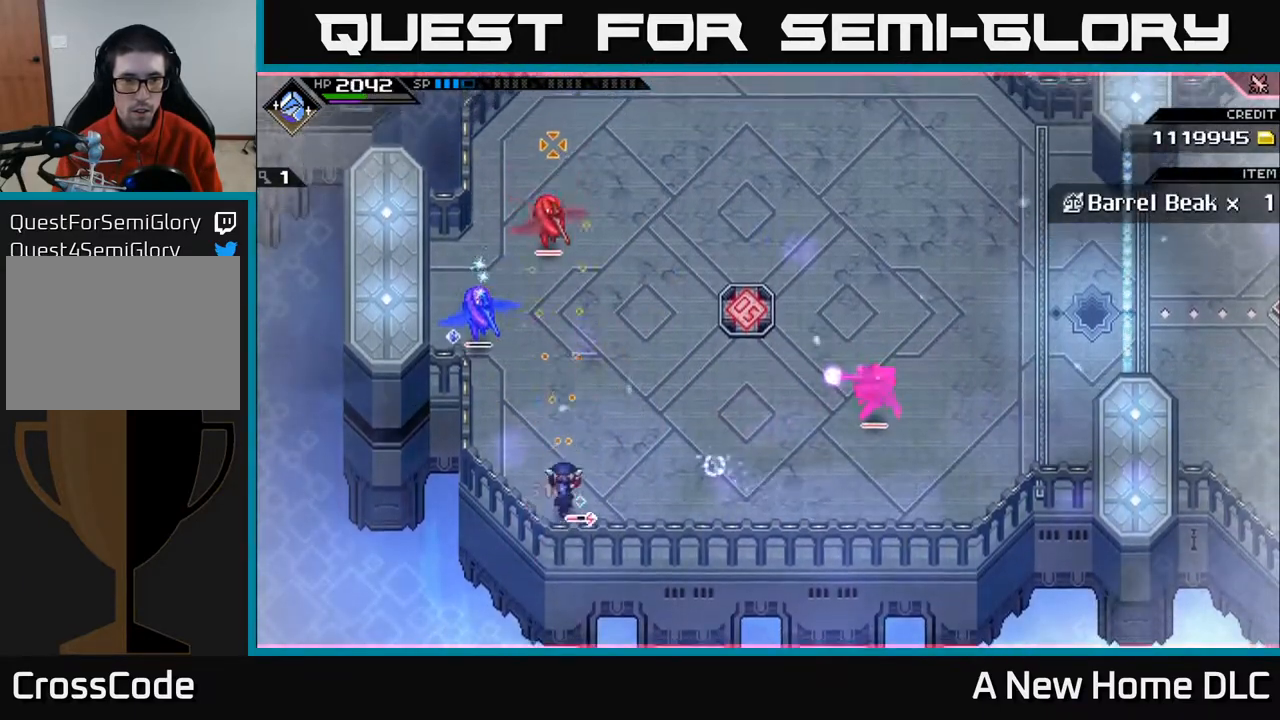
{"buttons": ["L1"], "left_stick": "up", "right_stick": "up", "events": [[267, "R1", "down"], [350, "R1", "up"], [433, "L1", "down"]]}
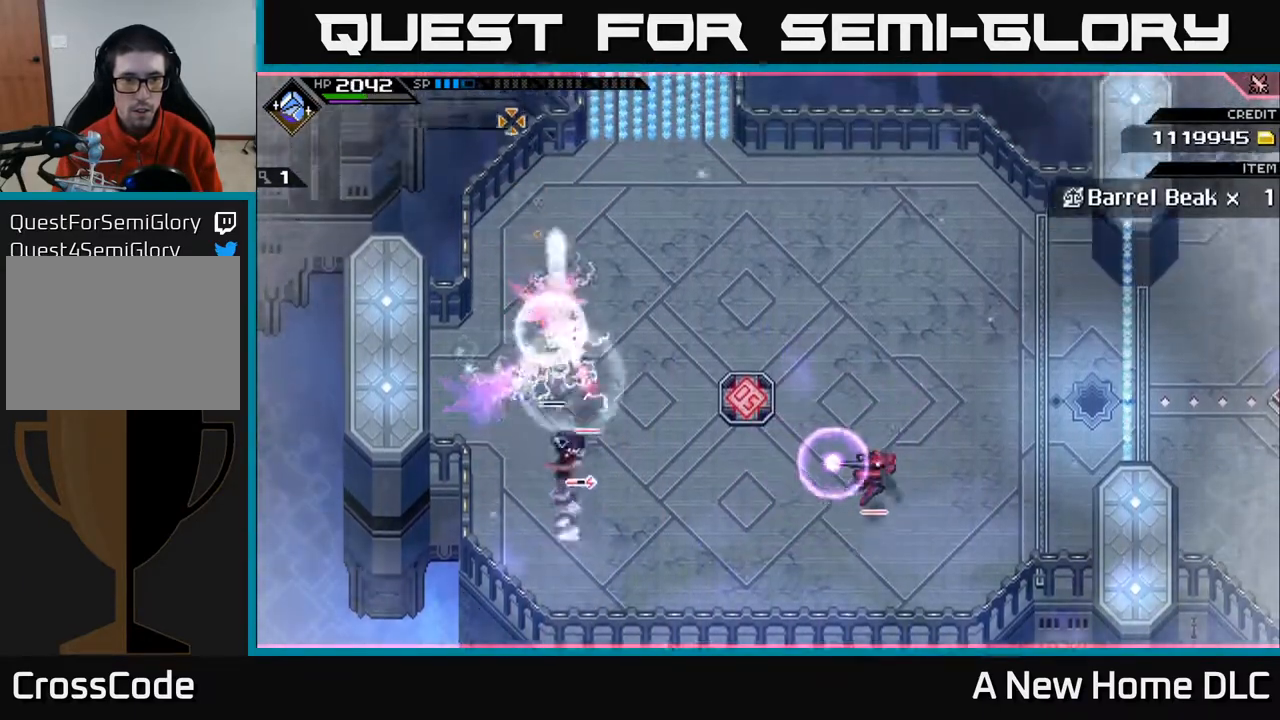
{"buttons": ["R2"], "left_stick": "center", "right_stick": "down", "events": [[50, "L1", "up"], [133, "L1", "down"], [233, "L1", "up"], [317, "R2", "down"], [317, "right_stick", "right"], [367, "left_stick", "center"], [367, "right_stick", "down"]]}
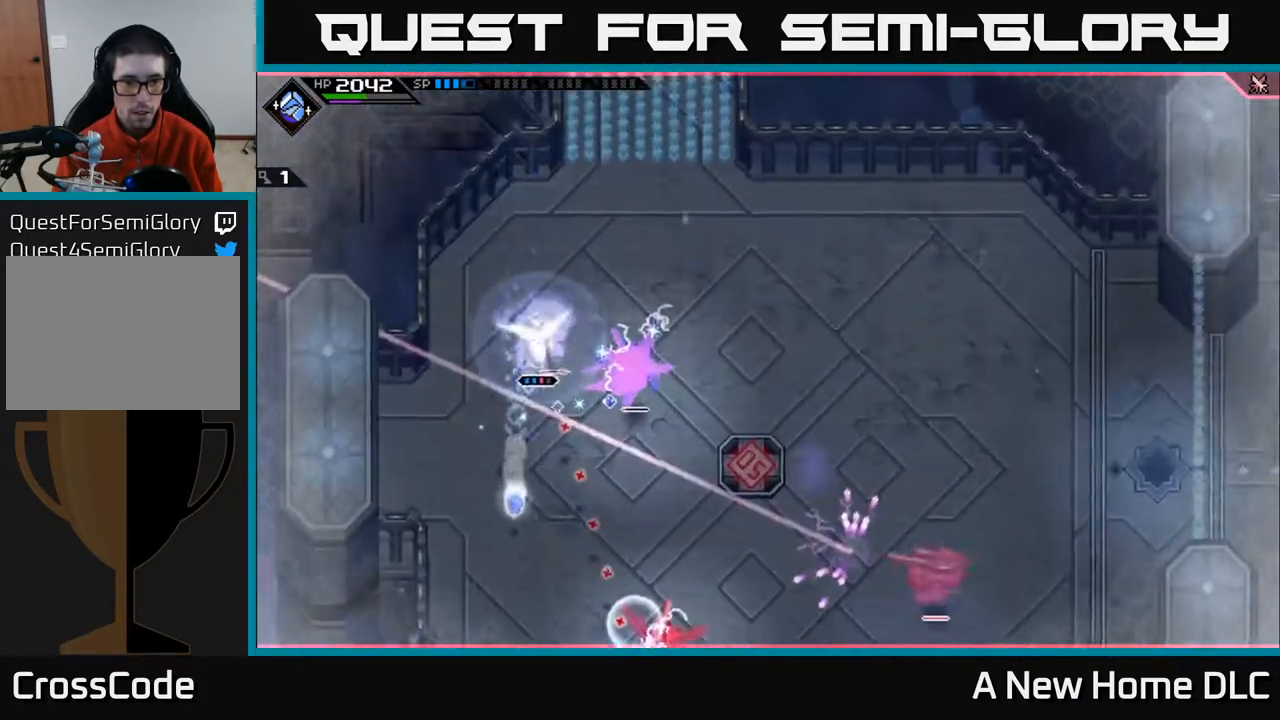
{"buttons": [], "left_stick": "center", "right_stick": "down", "events": [[433, "R2", "up"]]}
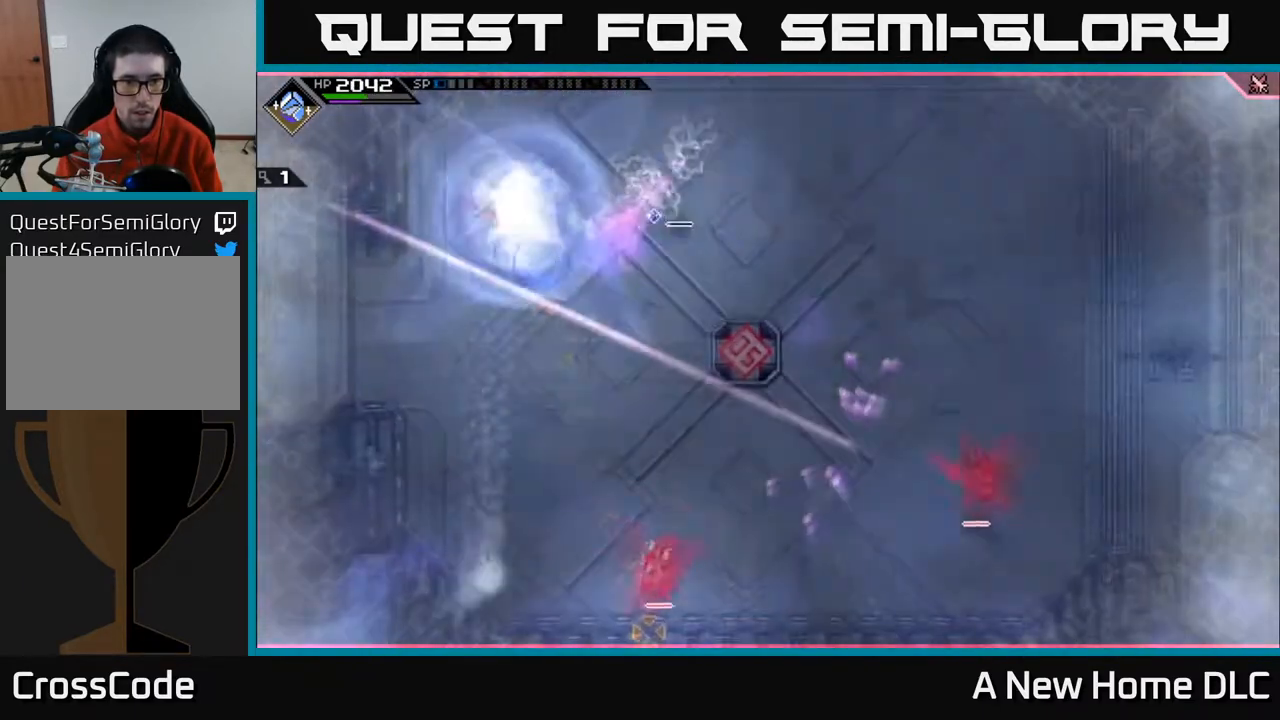
{"buttons": [], "left_stick": "down-right", "right_stick": "center", "events": [[317, "left_stick", "down-right"], [417, "right_stick", "center"]]}
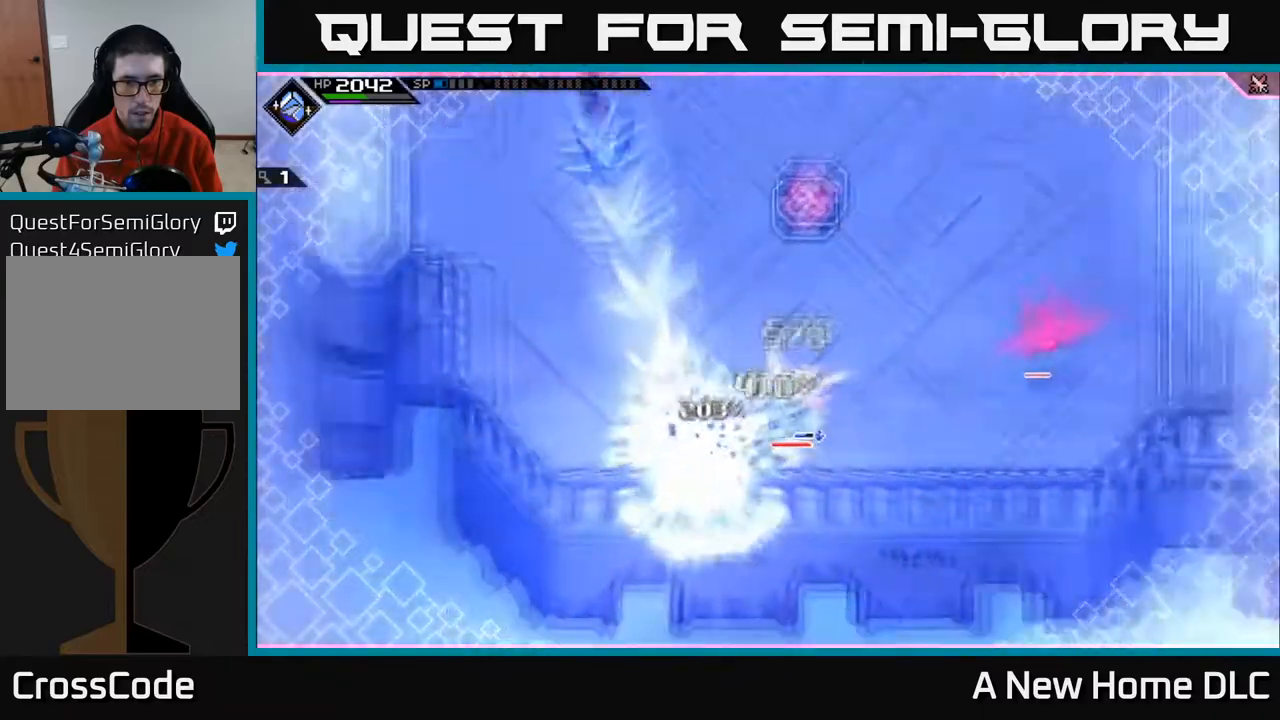
{"buttons": ["L1"], "left_stick": "down-right", "right_stick": "center", "events": [[100, "left_stick", "right"], [117, "L1", "down"], [233, "L1", "up"], [317, "L1", "down"], [417, "L1", "up"], [433, "left_stick", "down-right"], [483, "L1", "down"]]}
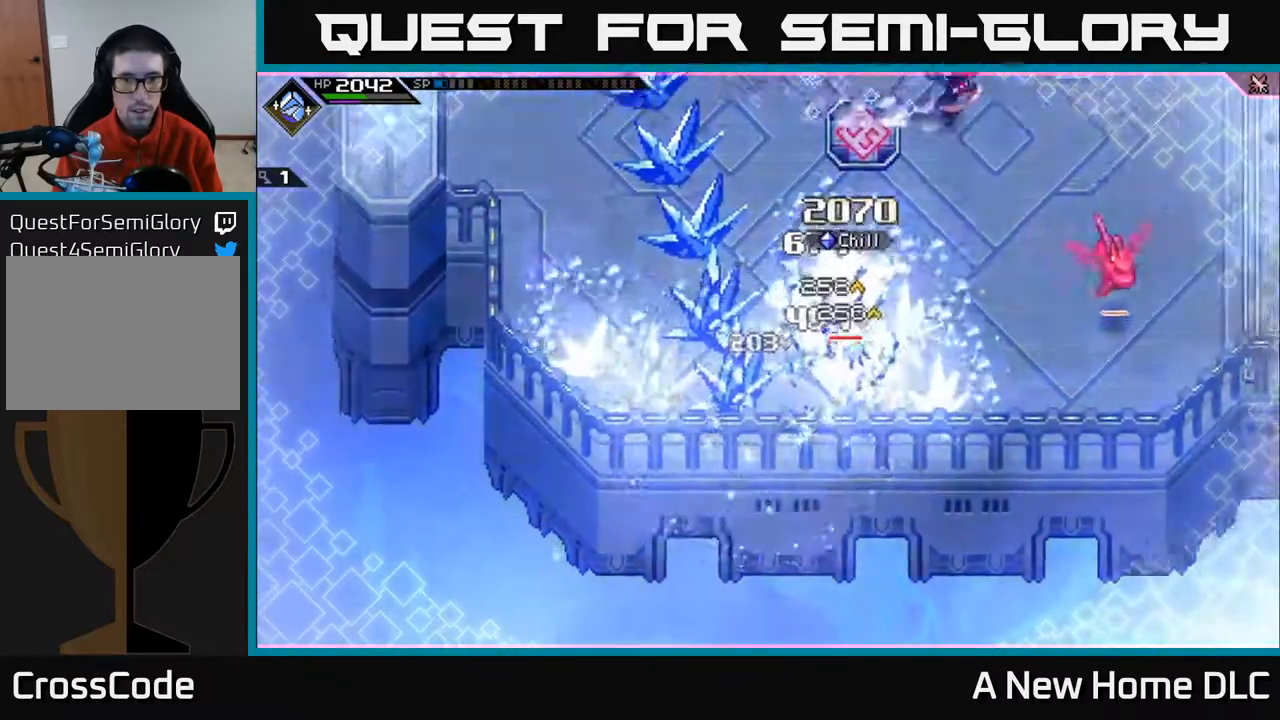
{"buttons": [], "left_stick": "down-right", "right_stick": "center", "events": [[50, "left_stick", "down"], [67, "L1", "up"], [150, "L1", "down"], [250, "L1", "up"], [367, "X", "down"], [483, "X", "up"], [483, "left_stick", "down-right"]]}
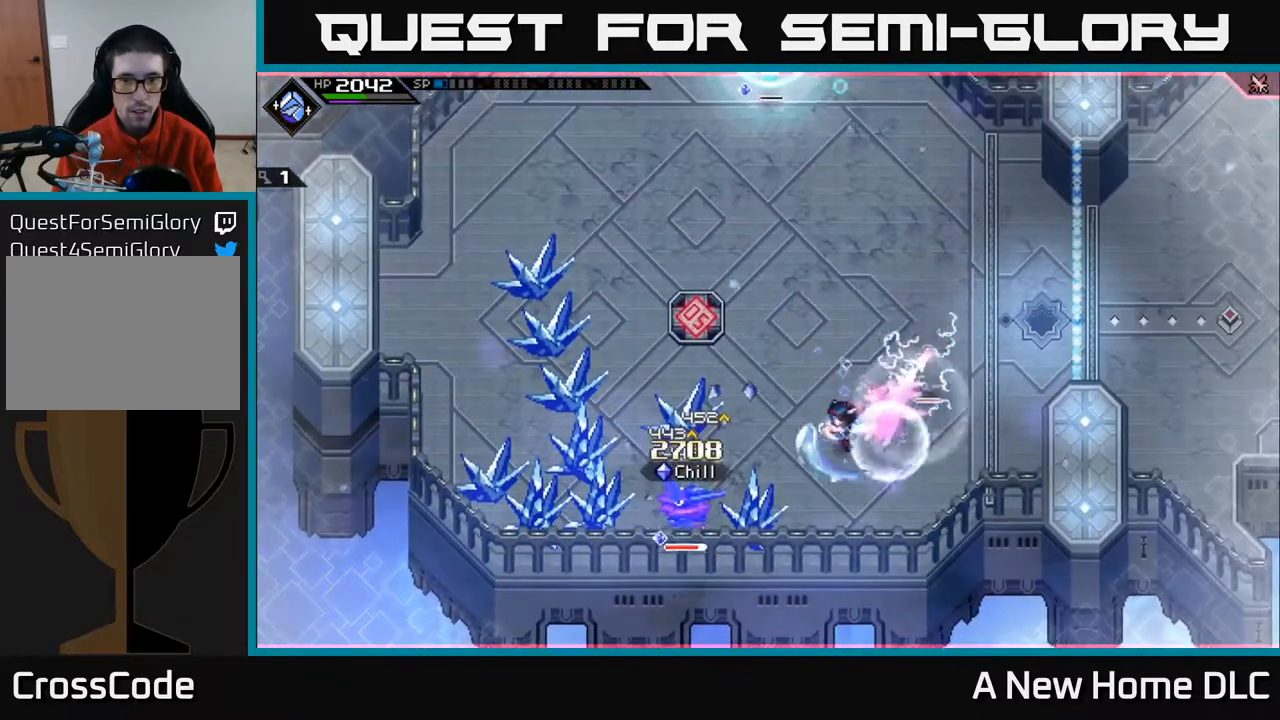
{"buttons": ["L1"], "left_stick": "left", "right_stick": "center", "events": [[67, "X", "down"], [133, "X", "up"], [217, "X", "down"], [300, "X", "up"], [317, "left_stick", "left"], [383, "L1", "down"]]}
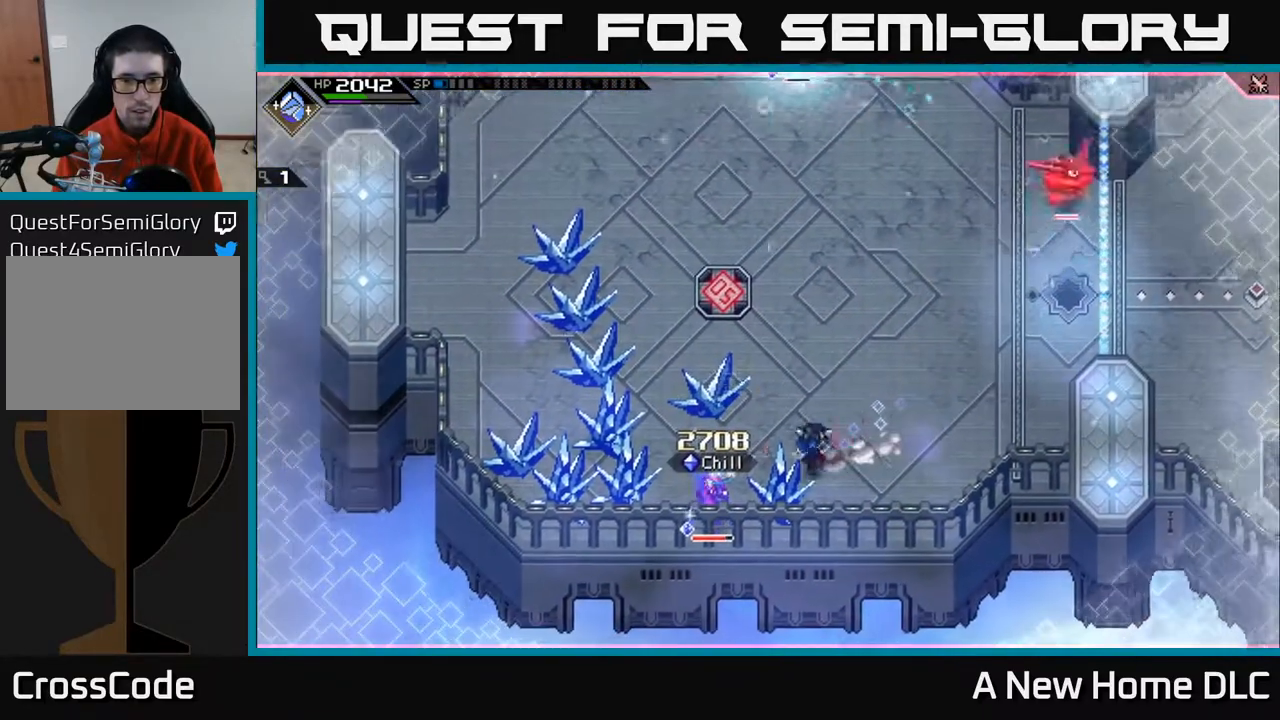
{"buttons": ["X"], "left_stick": "down-left", "right_stick": "center", "events": [[17, "L1", "up"], [100, "L1", "down"], [150, "X", "down"], [200, "L1", "up"], [217, "left_stick", "down-left"], [250, "X", "up"], [333, "X", "down"], [417, "X", "up"], [500, "X", "down"]]}
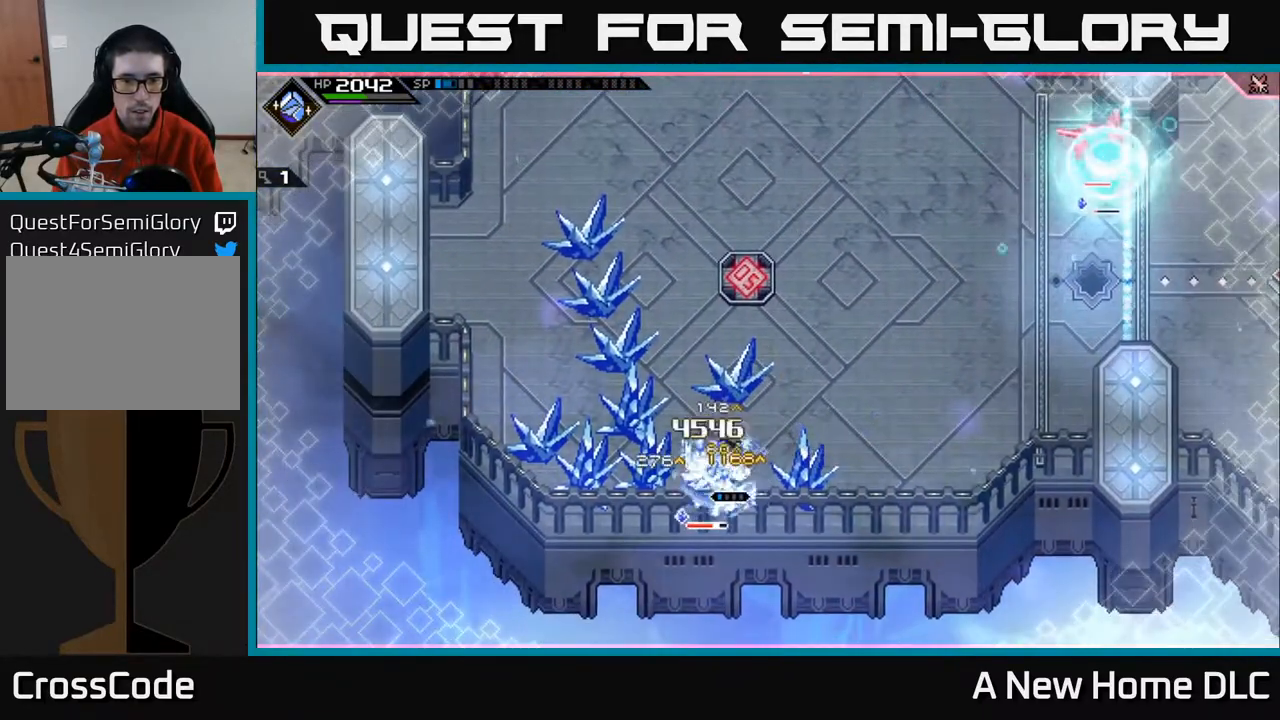
{"buttons": [], "left_stick": "center", "right_stick": "center", "events": [[50, "left_stick", "center"], [100, "X", "up"], [183, "X", "down"], [300, "X", "up"], [367, "X", "down"], [500, "X", "up"]]}
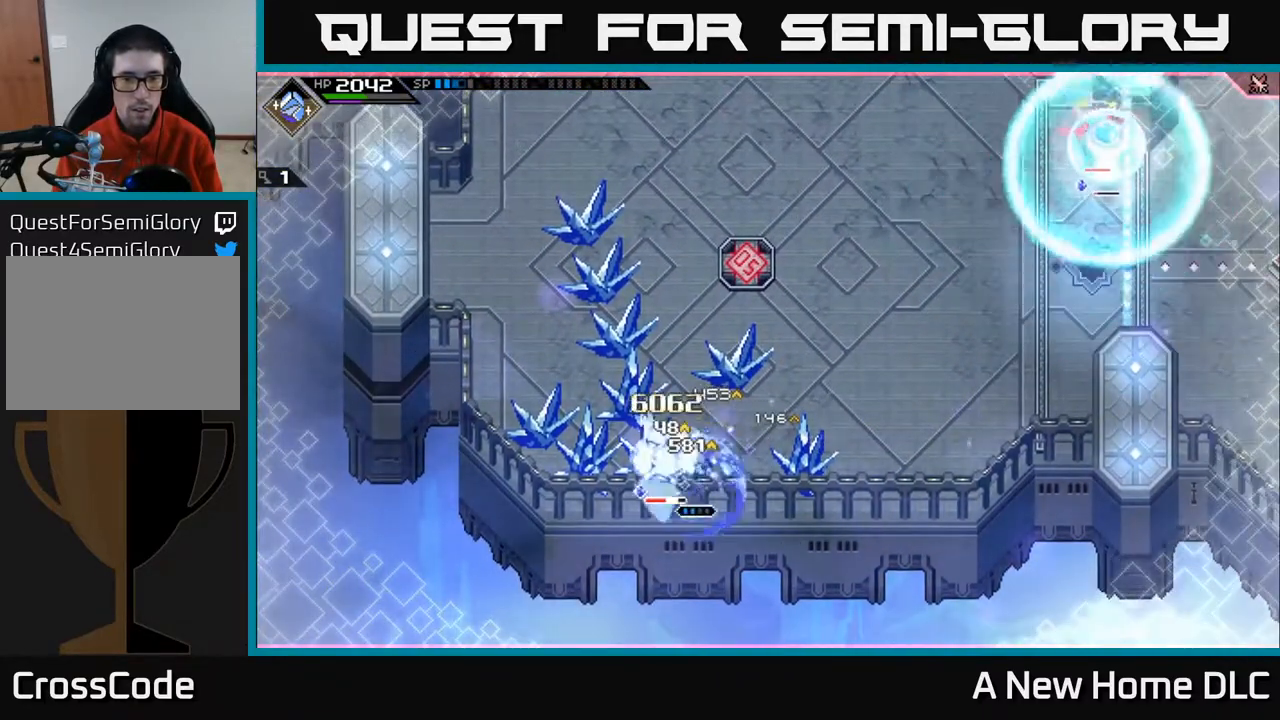
{"buttons": ["X"], "left_stick": "center", "right_stick": "center", "events": [[67, "X", "down"], [167, "left_stick", "left"], [183, "X", "up"], [217, "L1", "down"], [283, "X", "down"], [333, "L1", "up"], [367, "X", "up"], [400, "left_stick", "center"], [450, "X", "down"]]}
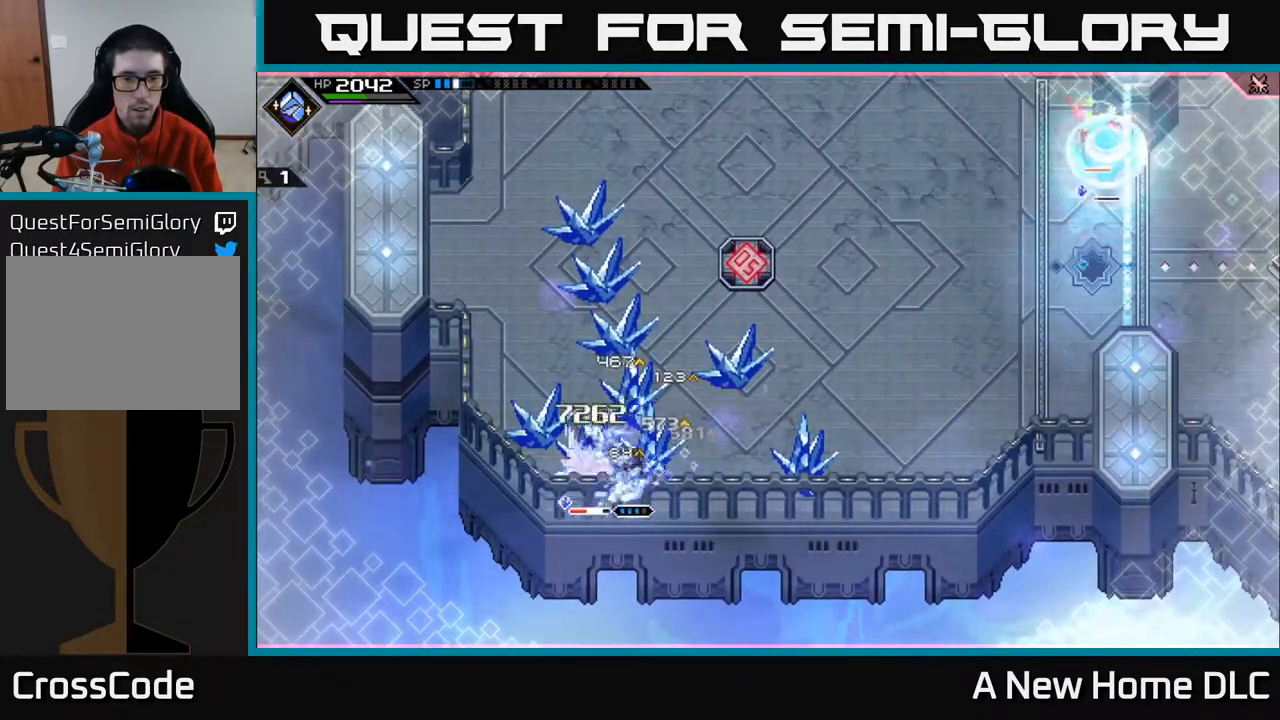
{"buttons": ["X"], "left_stick": "center", "right_stick": "center", "events": [[50, "X", "up"], [133, "X", "down"], [150, "left_stick", "left"], [233, "X", "up"], [317, "X", "down"], [317, "left_stick", "center"], [433, "X", "up"], [500, "X", "down"]]}
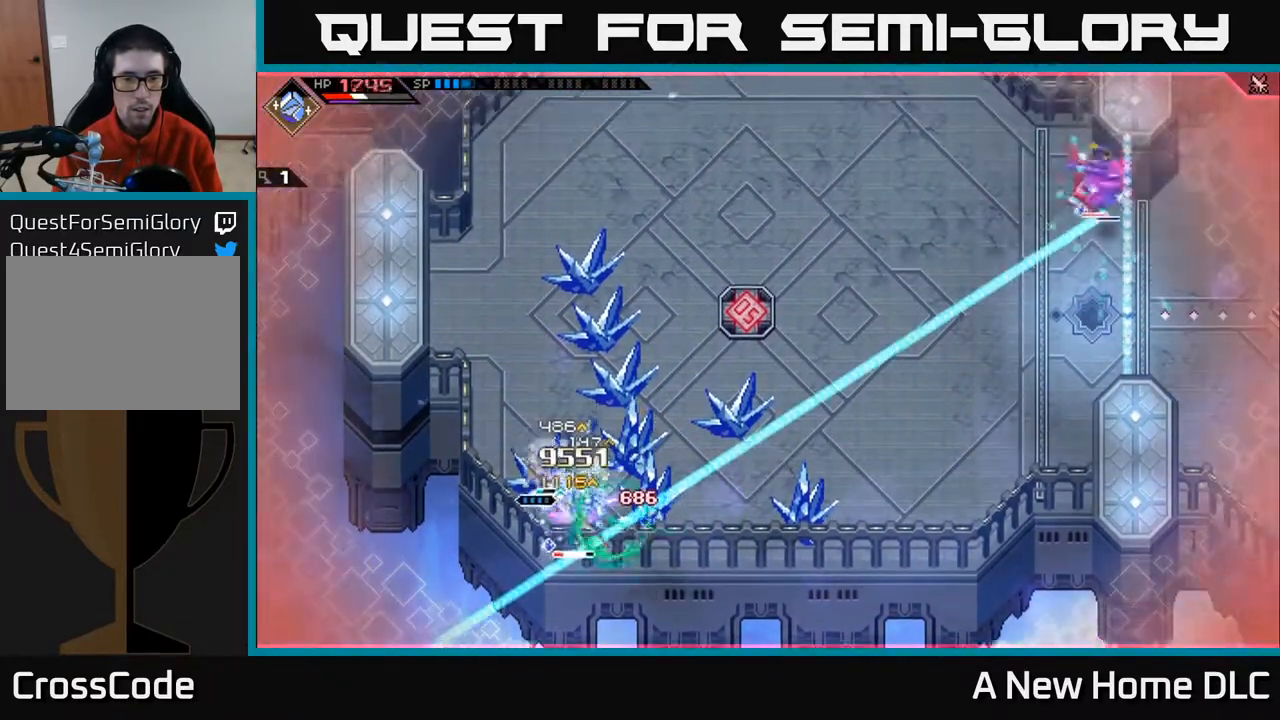
{"buttons": ["R2"], "left_stick": "center", "right_stick": "down-right", "events": [[117, "X", "up"], [250, "R2", "down"], [267, "right_stick", "down-right"]]}
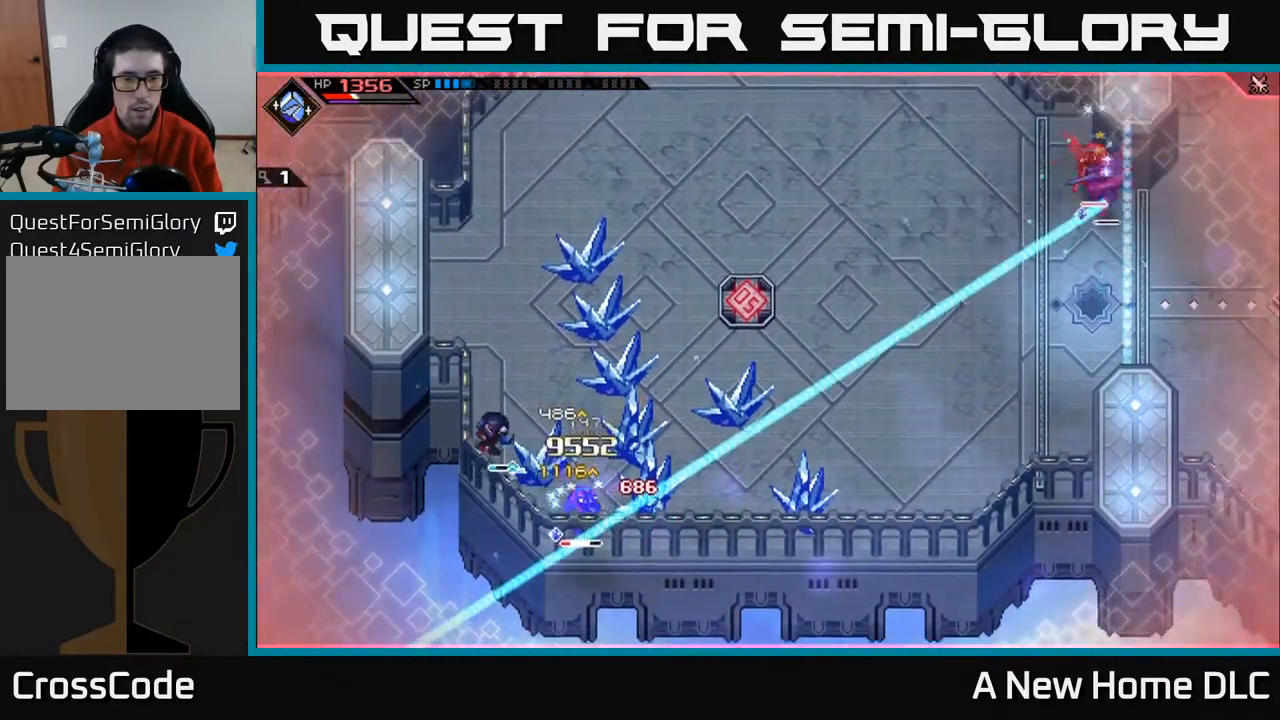
{"buttons": [], "left_stick": "center", "right_stick": "down-right", "events": [[200, "R2", "up"]]}
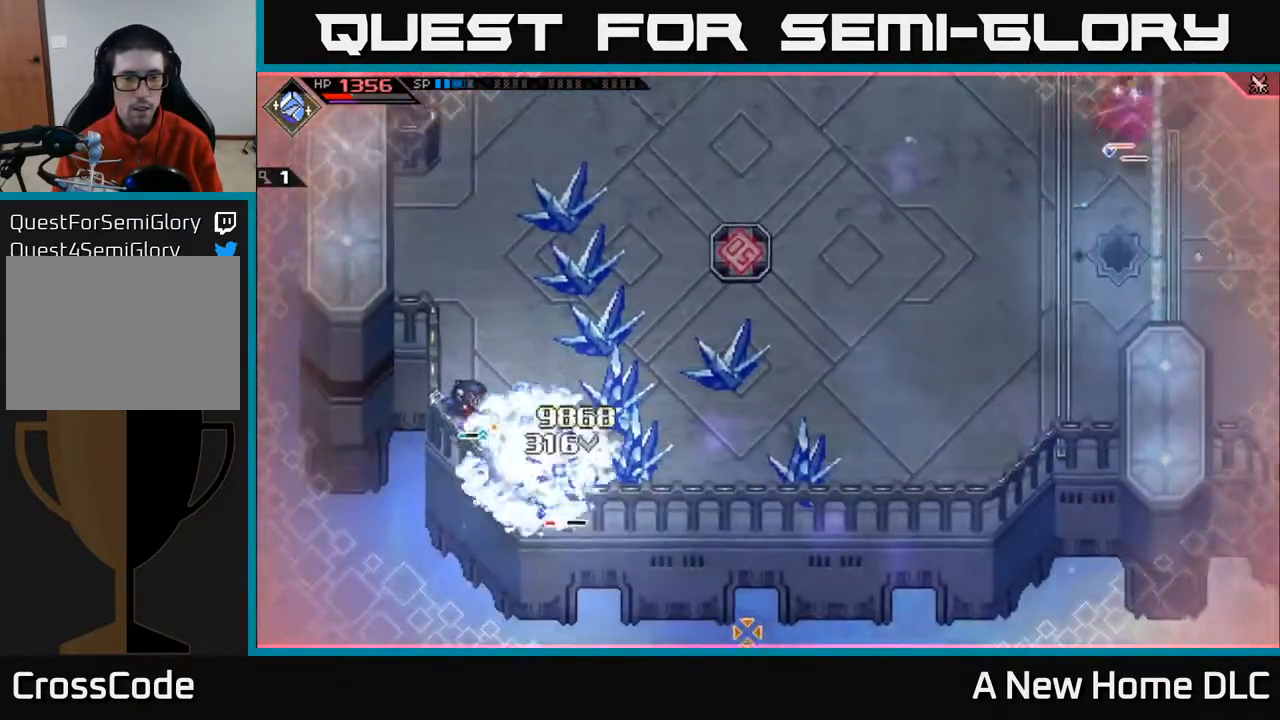
{"buttons": [], "left_stick": "center", "right_stick": "down-right", "events": [[67, "DPAD_LEFT", "down"], [133, "DPAD_LEFT", "up"], [150, "R2", "down"], [233, "R2", "up"]]}
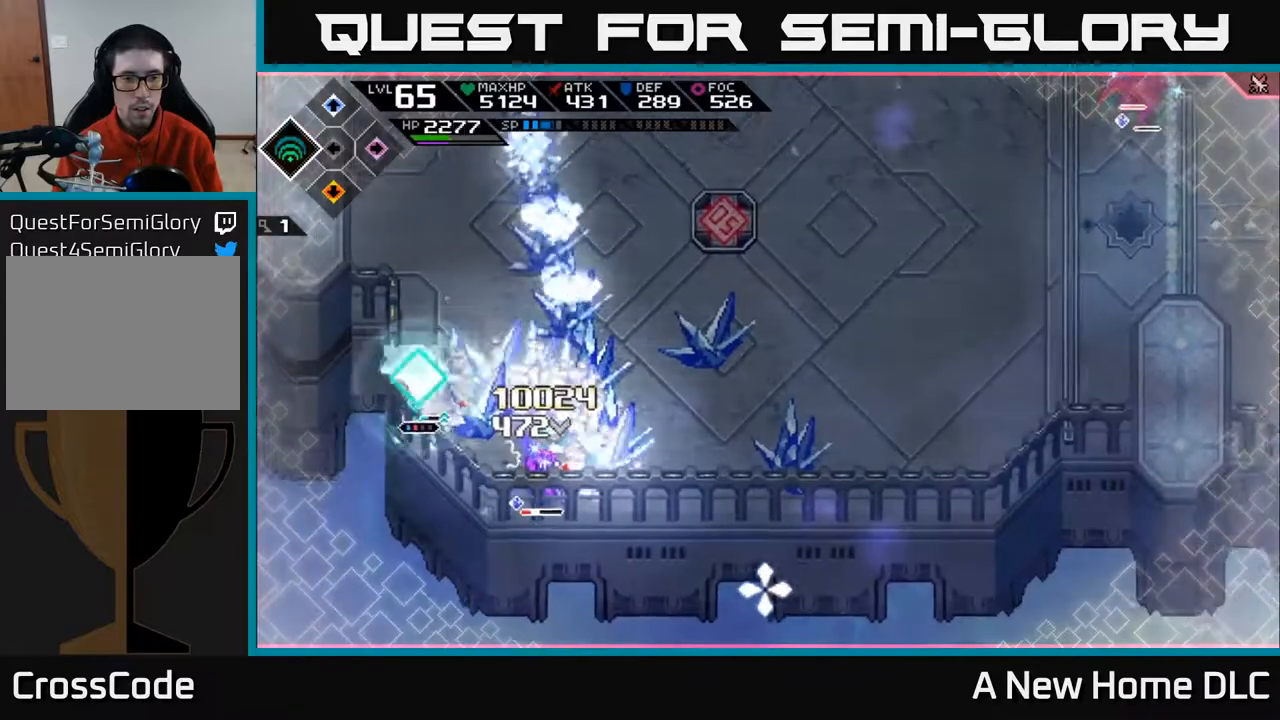
{"buttons": [], "left_stick": "center", "right_stick": "down-right", "events": []}
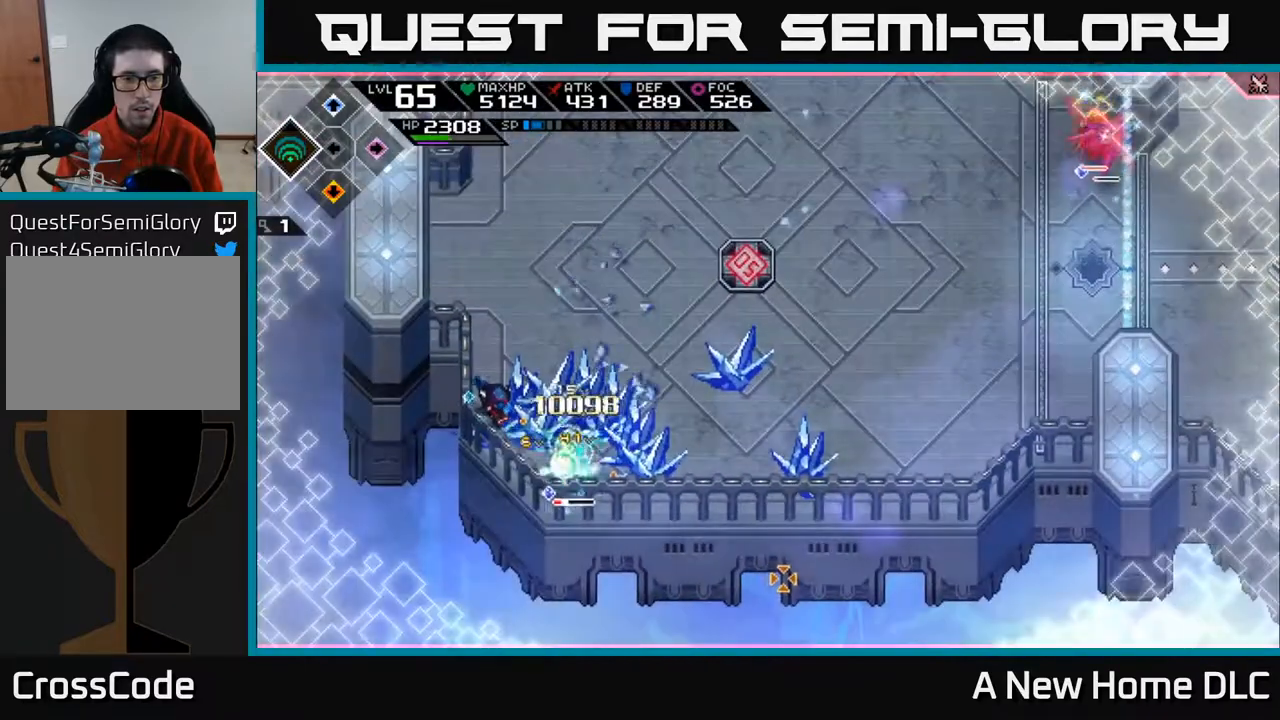
{"buttons": [], "left_stick": "center", "right_stick": "down-right", "events": []}
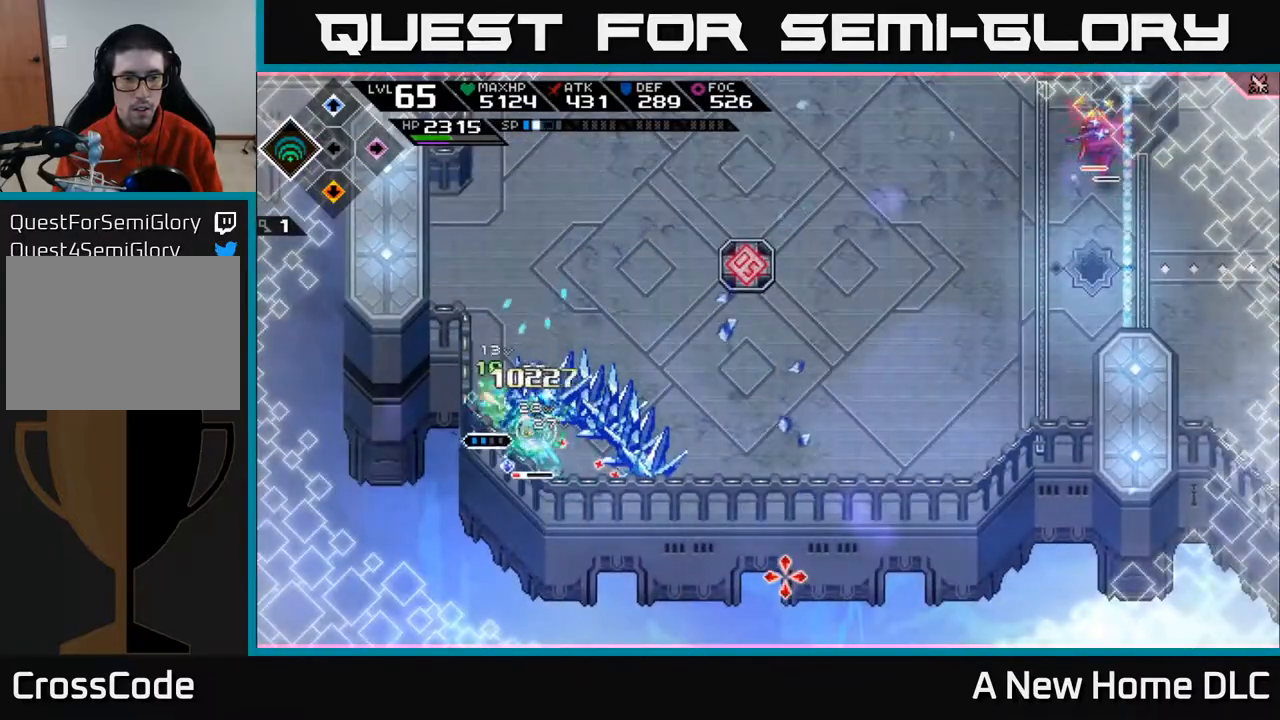
{"buttons": ["X"], "left_stick": "down-right", "right_stick": "center", "events": [[233, "right_stick", "center"], [283, "X", "down"], [300, "left_stick", "down-right"], [383, "X", "up"], [467, "X", "down"]]}
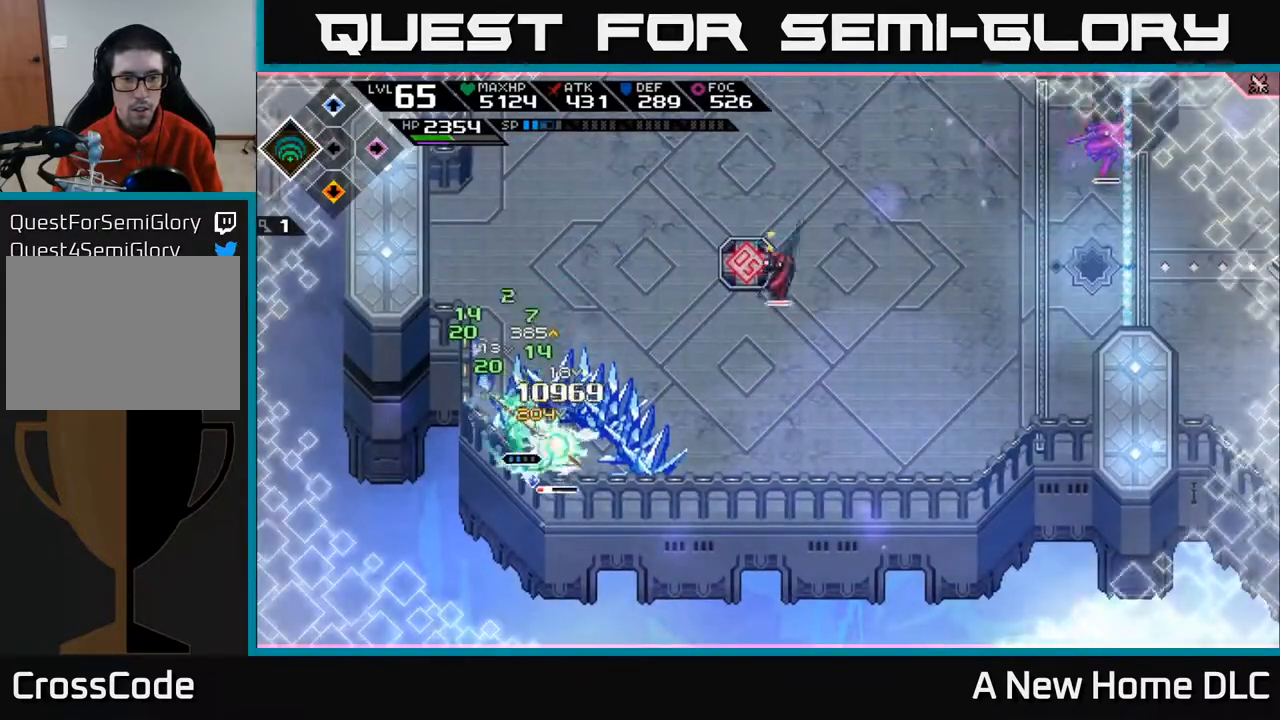
{"buttons": ["X"], "left_stick": "down-right", "right_stick": "center", "events": [[50, "X", "up"], [133, "X", "down"], [217, "X", "up"], [300, "X", "down"], [400, "X", "up"], [483, "X", "down"]]}
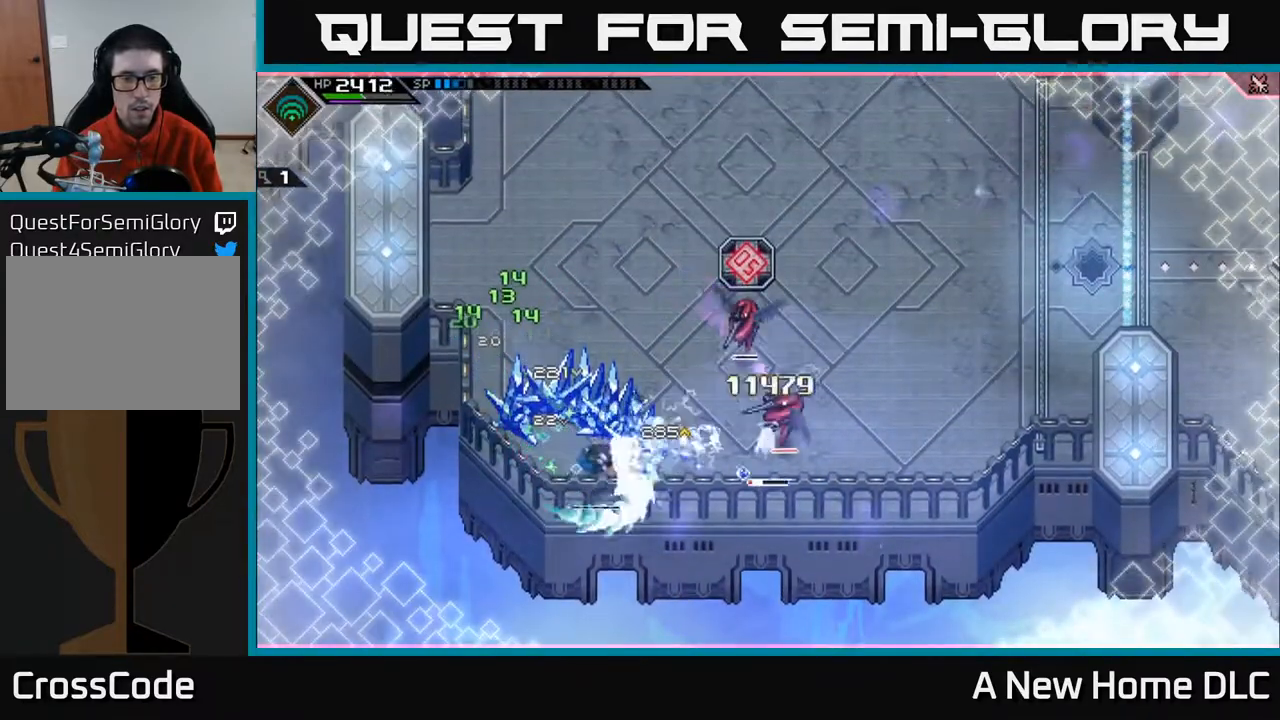
{"buttons": [], "left_stick": "up-right", "right_stick": "center", "events": [[17, "left_stick", "right"], [83, "X", "up"], [167, "L1", "down"], [183, "left_stick", "up-right"], [283, "L1", "up"]]}
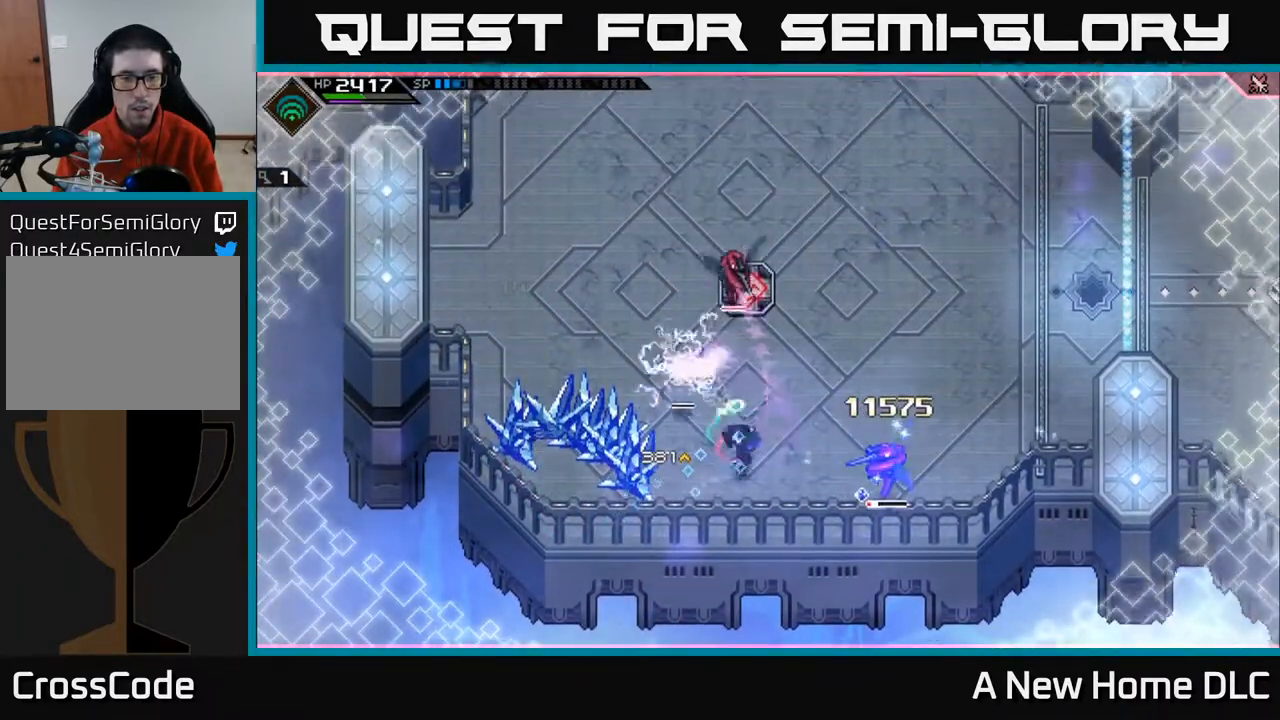
{"buttons": [], "left_stick": "up", "right_stick": "center", "events": [[17, "X", "down"], [117, "X", "up"], [200, "left_stick", "up-left"], [283, "left_stick", "up"]]}
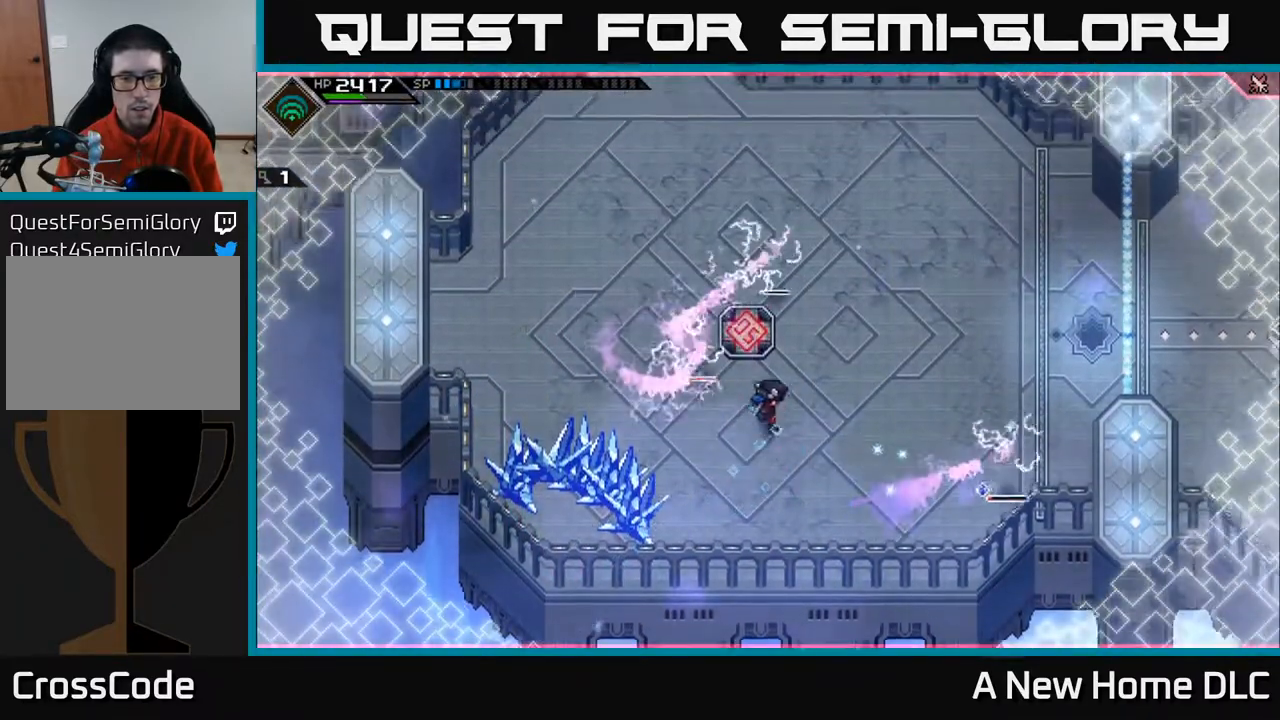
{"buttons": [], "left_stick": "right", "right_stick": "center", "events": [[17, "left_stick", "up-right"], [317, "left_stick", "right"]]}
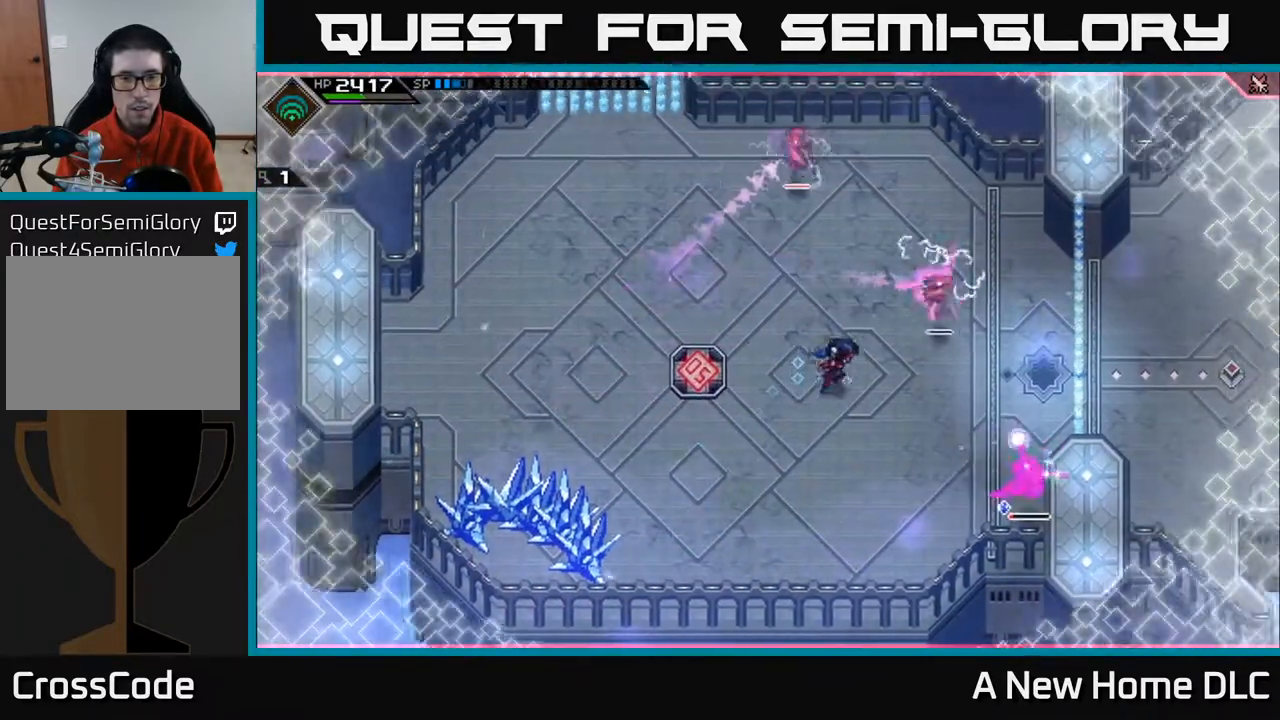
{"buttons": ["L1"], "left_stick": "down-left", "right_stick": "right", "events": [[83, "left_stick", "down"], [83, "right_stick", "right"], [200, "left_stick", "down-left"], [433, "L1", "down"]]}
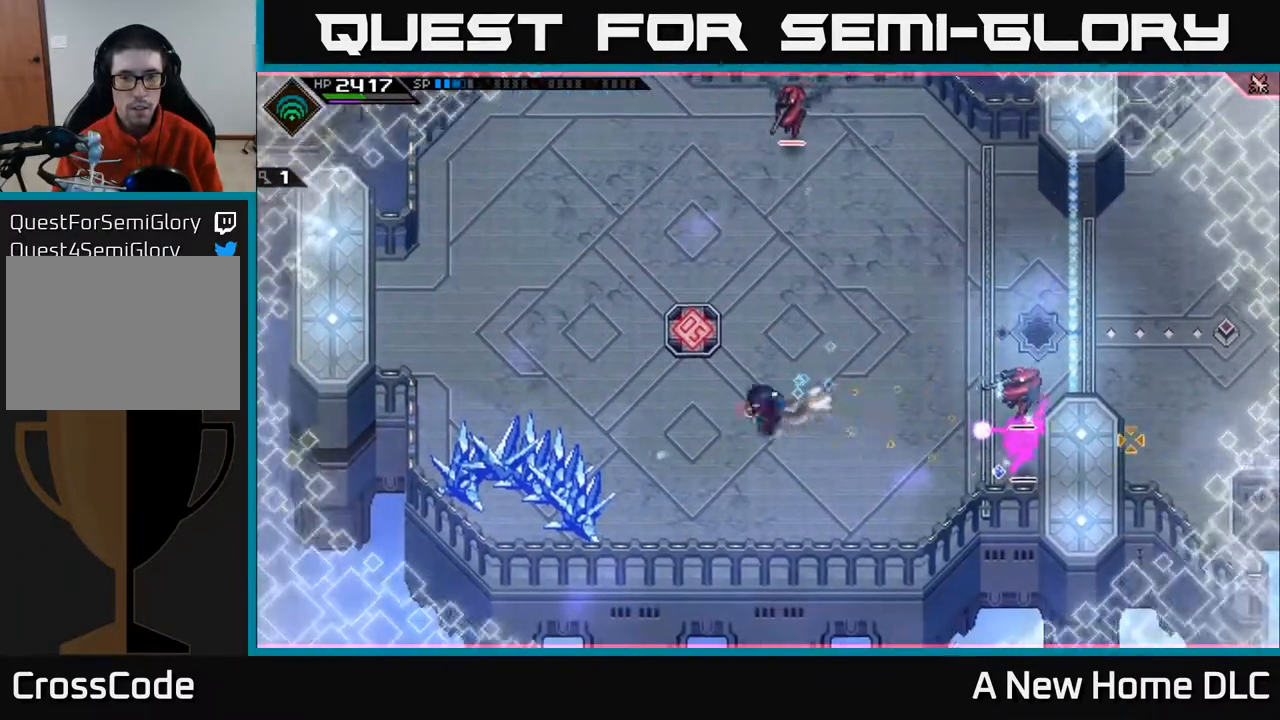
{"buttons": ["R1"], "left_stick": "right", "right_stick": "right", "events": [[67, "L1", "up"], [100, "left_stick", "down"], [133, "L1", "down"], [317, "left_stick", "down-right"], [367, "L1", "up"], [467, "R1", "down"], [483, "left_stick", "right"]]}